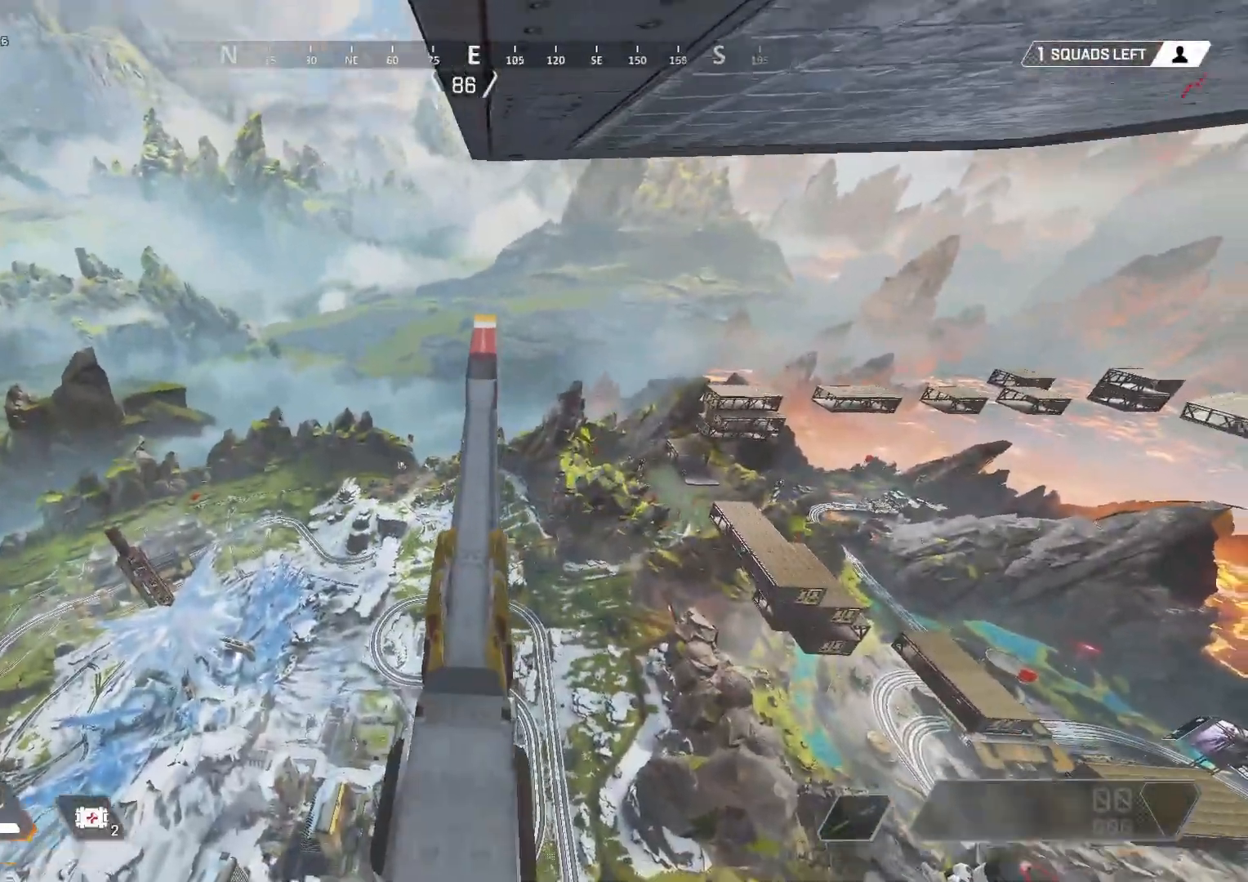
Gameplay with keyboard and mouse; each line is a JSON object with the keys and mouse buttons held at the frame after it. "events" lists presses ("down") and releases ("up") of "1", "2", "3", "4", "5", "a", "alt", "c", "ctrl", "d", "e", "f", "g", "q", "r", "s", "shift", "space", "t", "tab", "v", "w", "x", "z", "mouse_left" and "mouse_right" between this image and that frame as [ms after this image, input, new state], when the widget could be followed in between. "mouse_left", "mouse_right" = the "left", "right" buttons of the "mouse" list. No other keys are recorded. Mouse movement is not recorded. Not read: mouse_wheel.
{"keys": ["a"], "mouse": [], "events": [[50, "w", "down"], [150, "w", "up"], [383, "a", "down"]]}
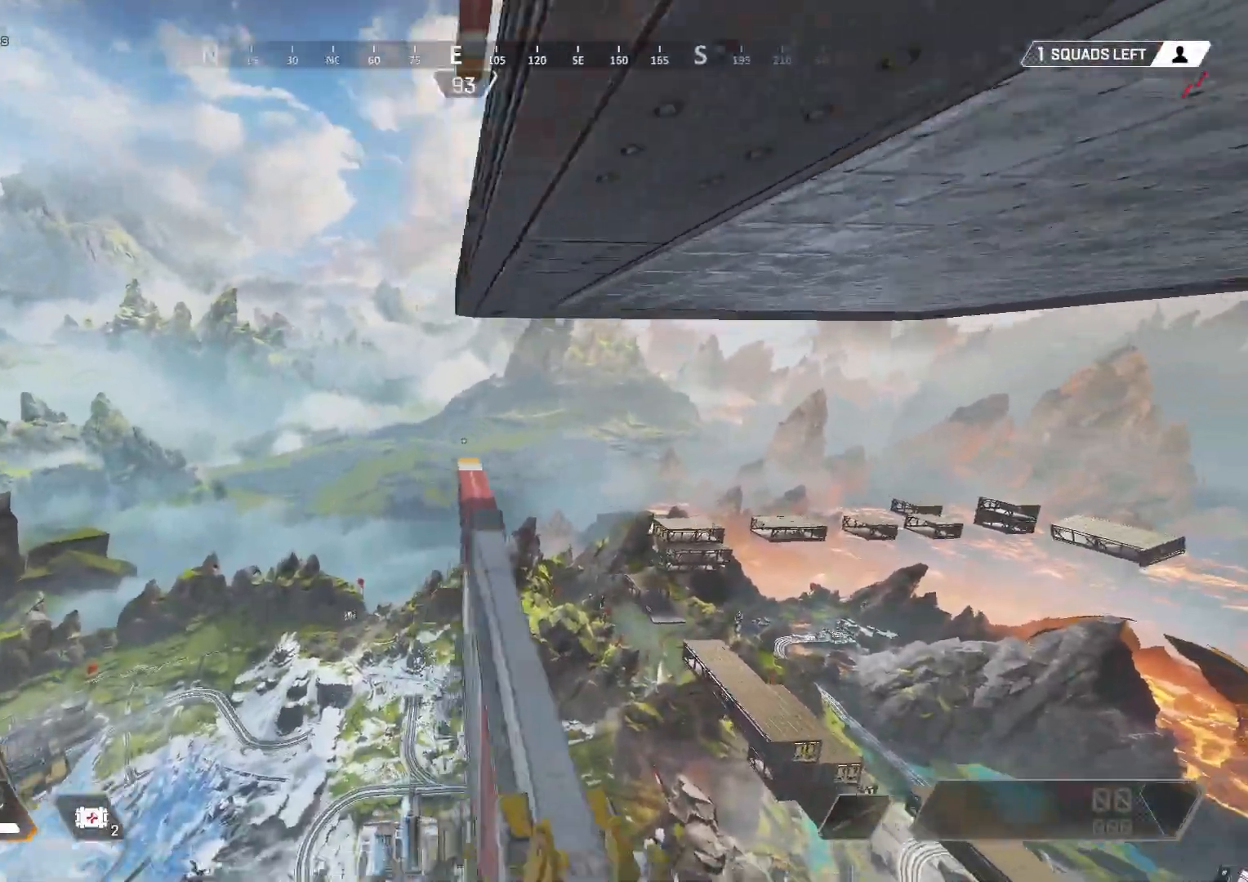
{"keys": ["d", "w"], "mouse": [], "events": [[117, "a", "up"], [117, "d", "down"], [250, "w", "down"]]}
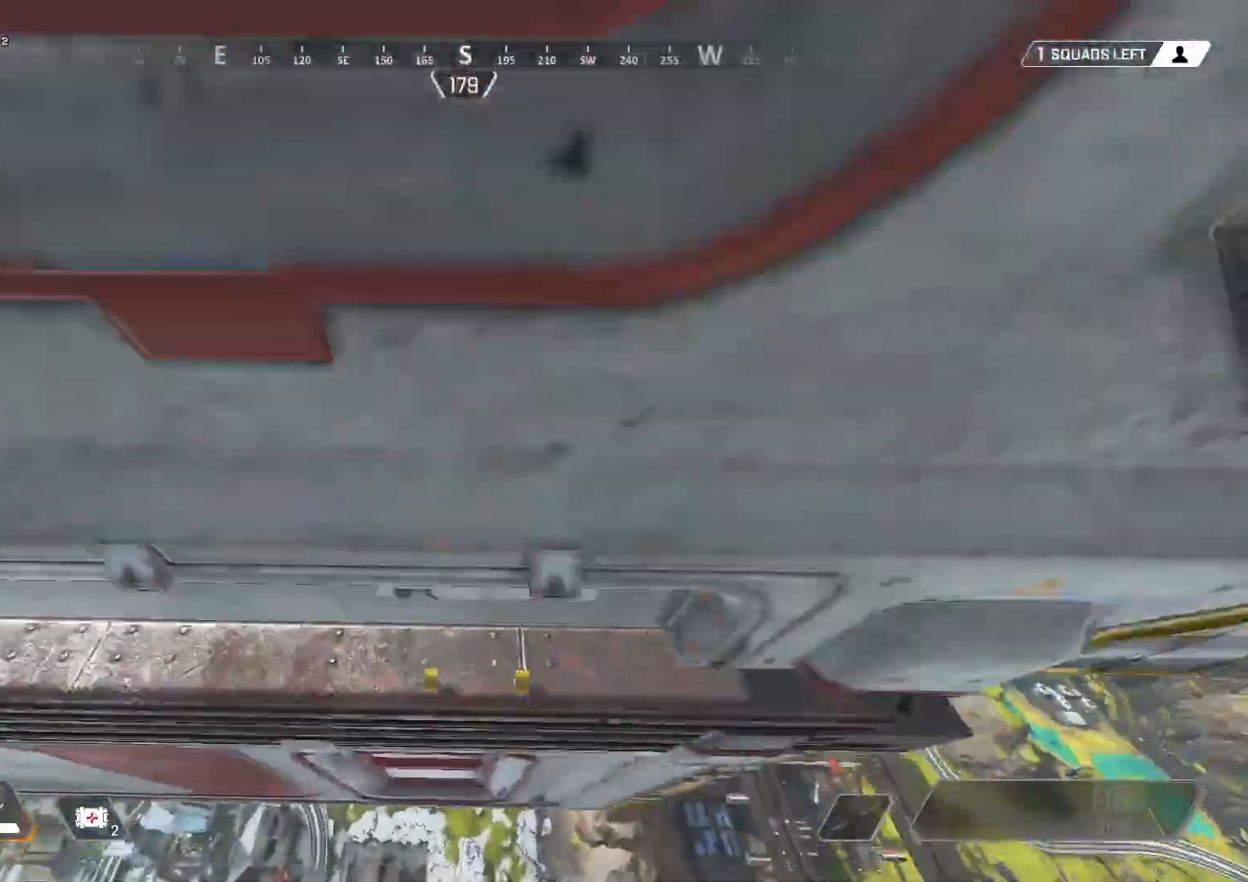
{"keys": ["d", "w"], "mouse": [], "events": []}
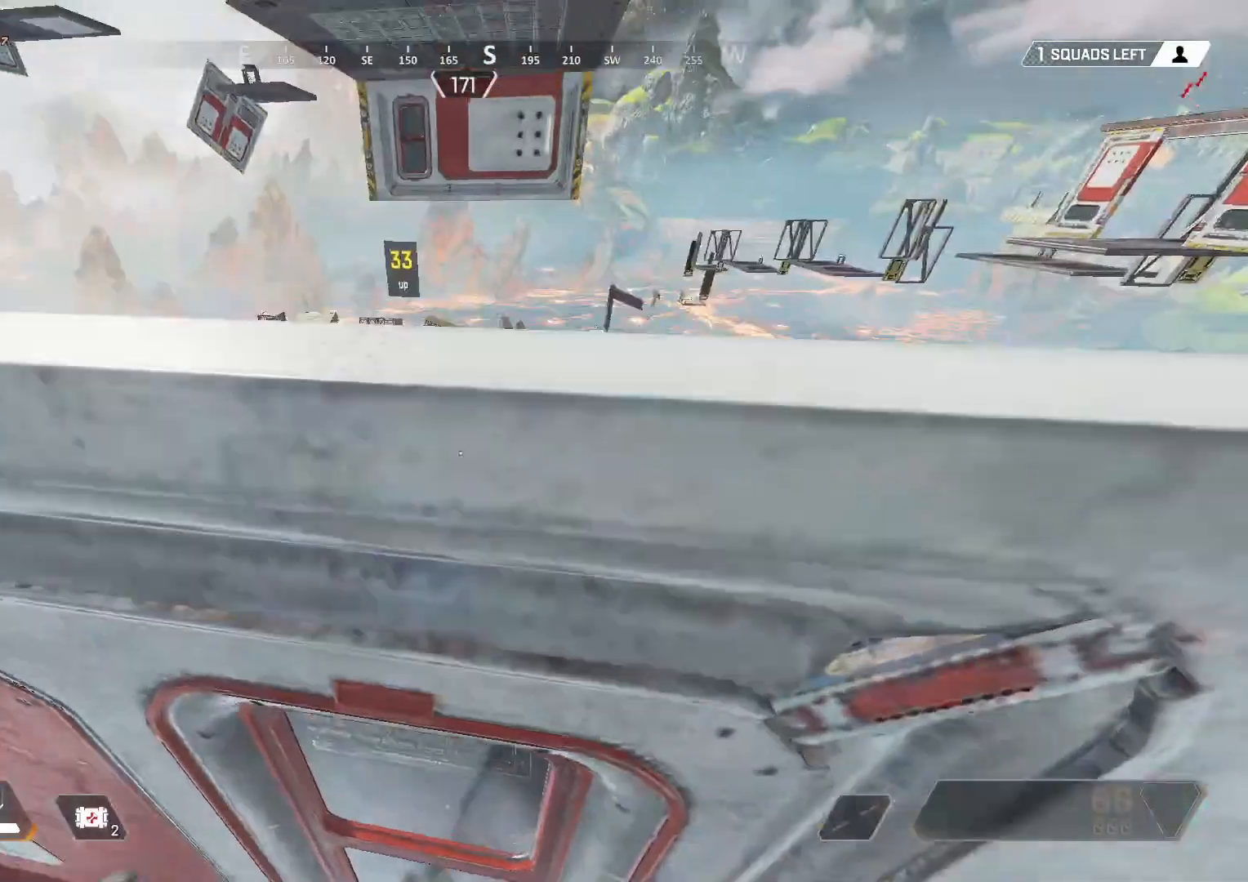
{"keys": [], "mouse": [], "events": [[367, "d", "up"], [417, "w", "up"]]}
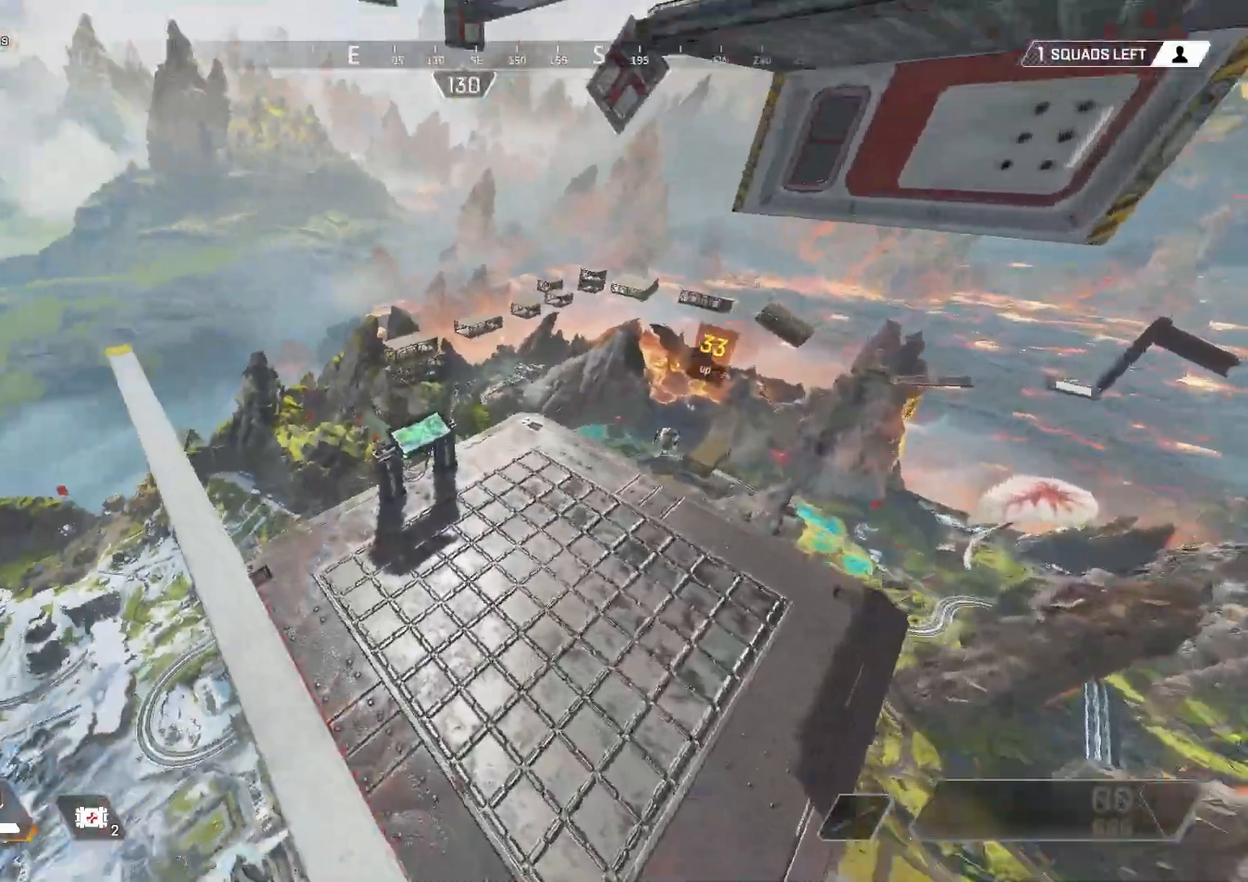
{"keys": [], "mouse": [], "events": [[200, "e", "down"], [300, "e", "up"]]}
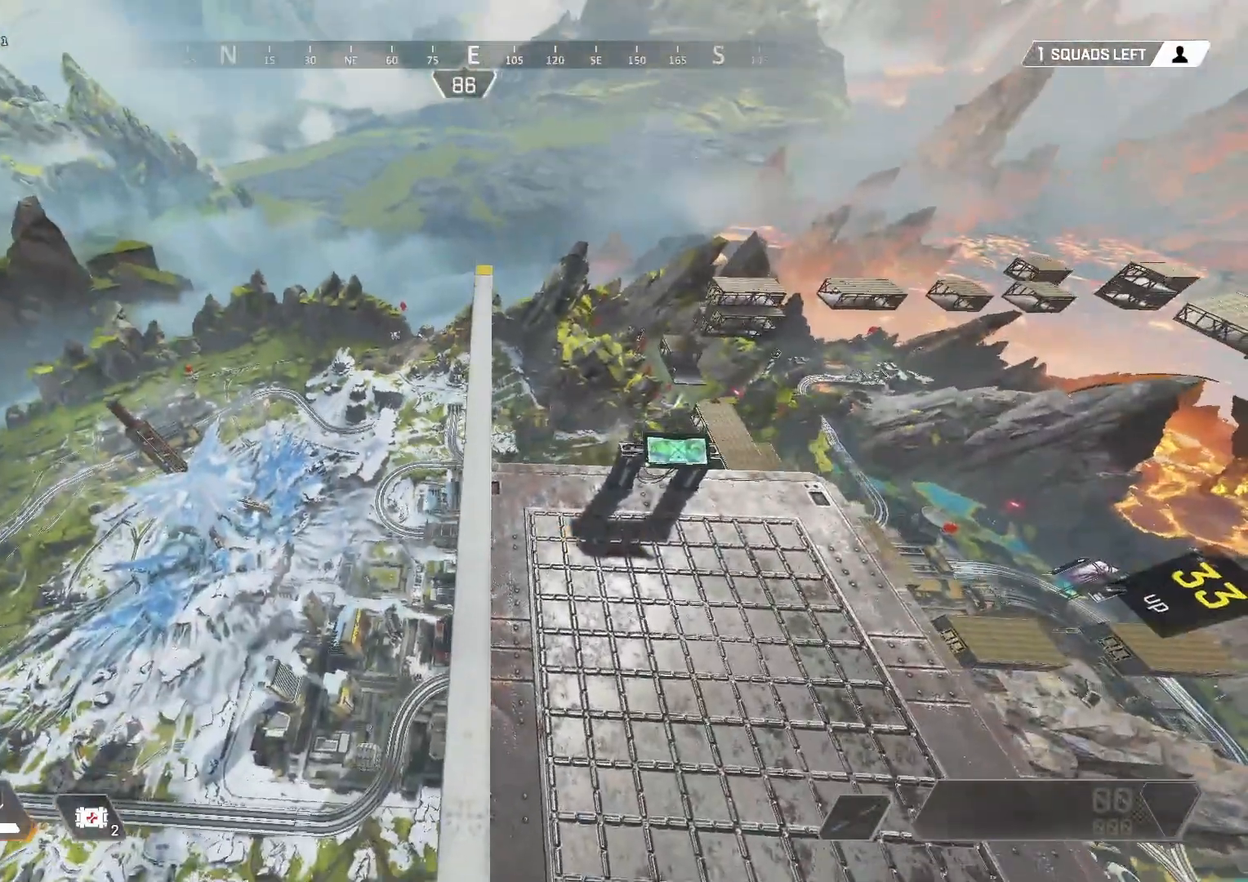
{"keys": ["w"], "mouse": [], "events": [[33, "s", "down"], [117, "s", "up"], [367, "w", "down"]]}
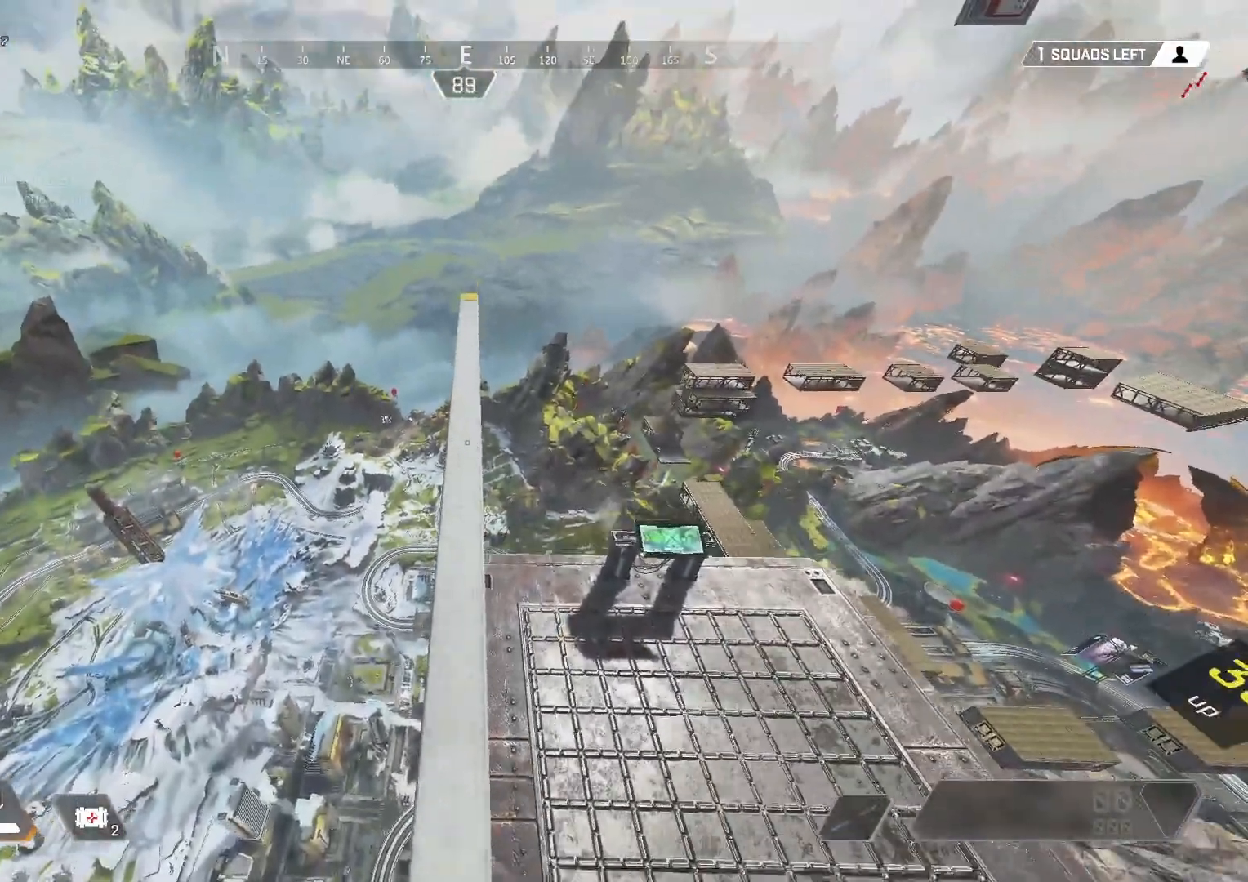
{"keys": ["shift", "w"], "mouse": [], "events": [[233, "shift", "down"]]}
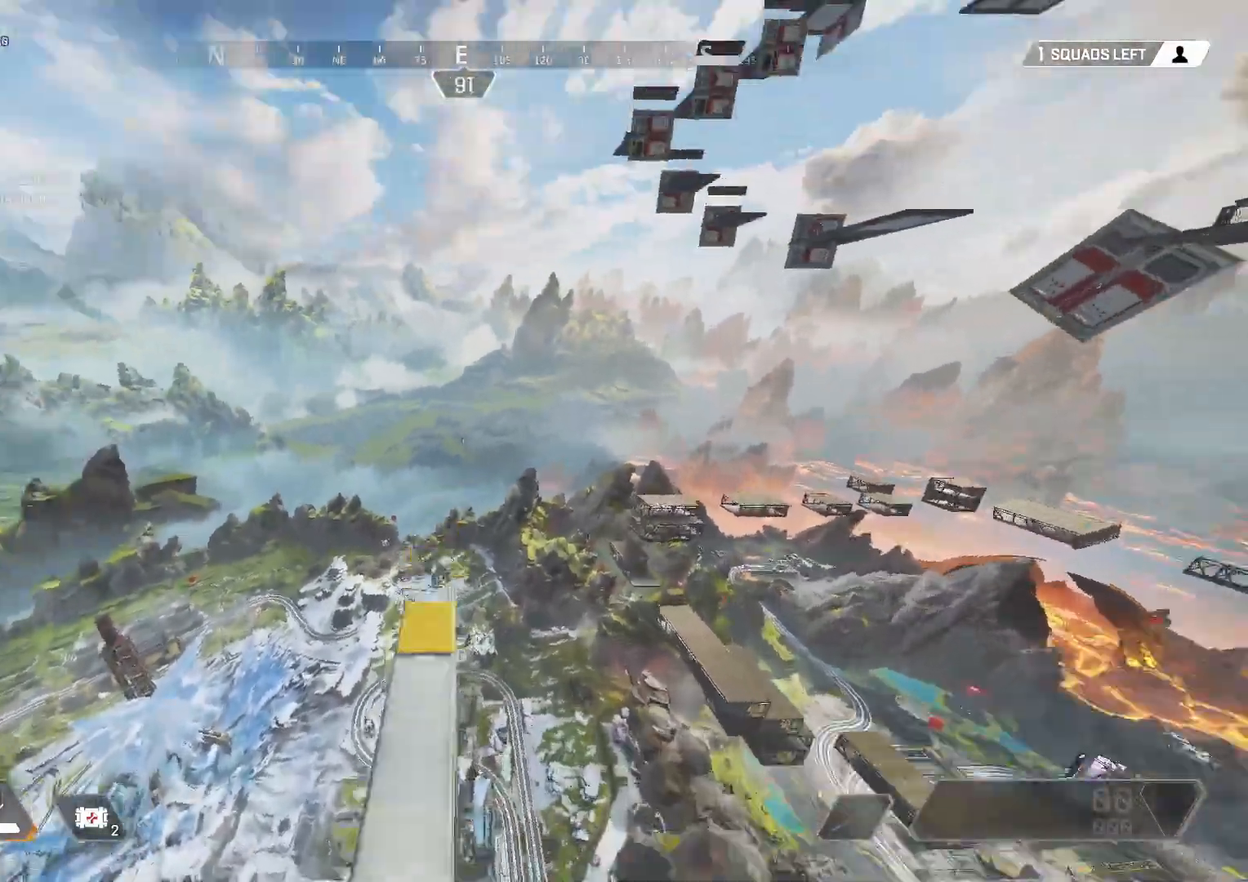
{"keys": ["d"], "mouse": [], "events": [[67, "d", "down"], [117, "shift", "up"], [167, "w", "up"]]}
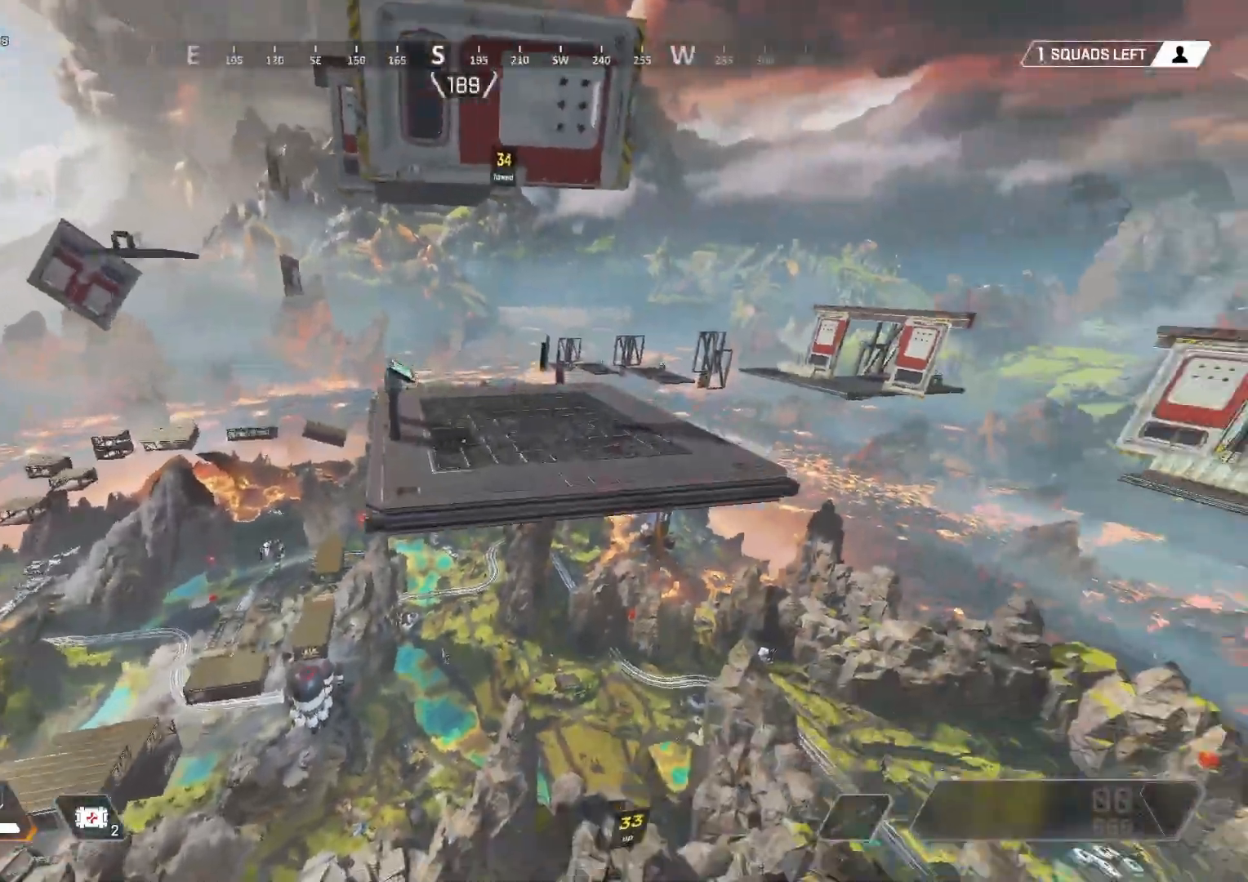
{"keys": ["w"], "mouse": [], "events": [[133, "a", "down"], [183, "d", "up"], [367, "w", "down"], [417, "a", "up"]]}
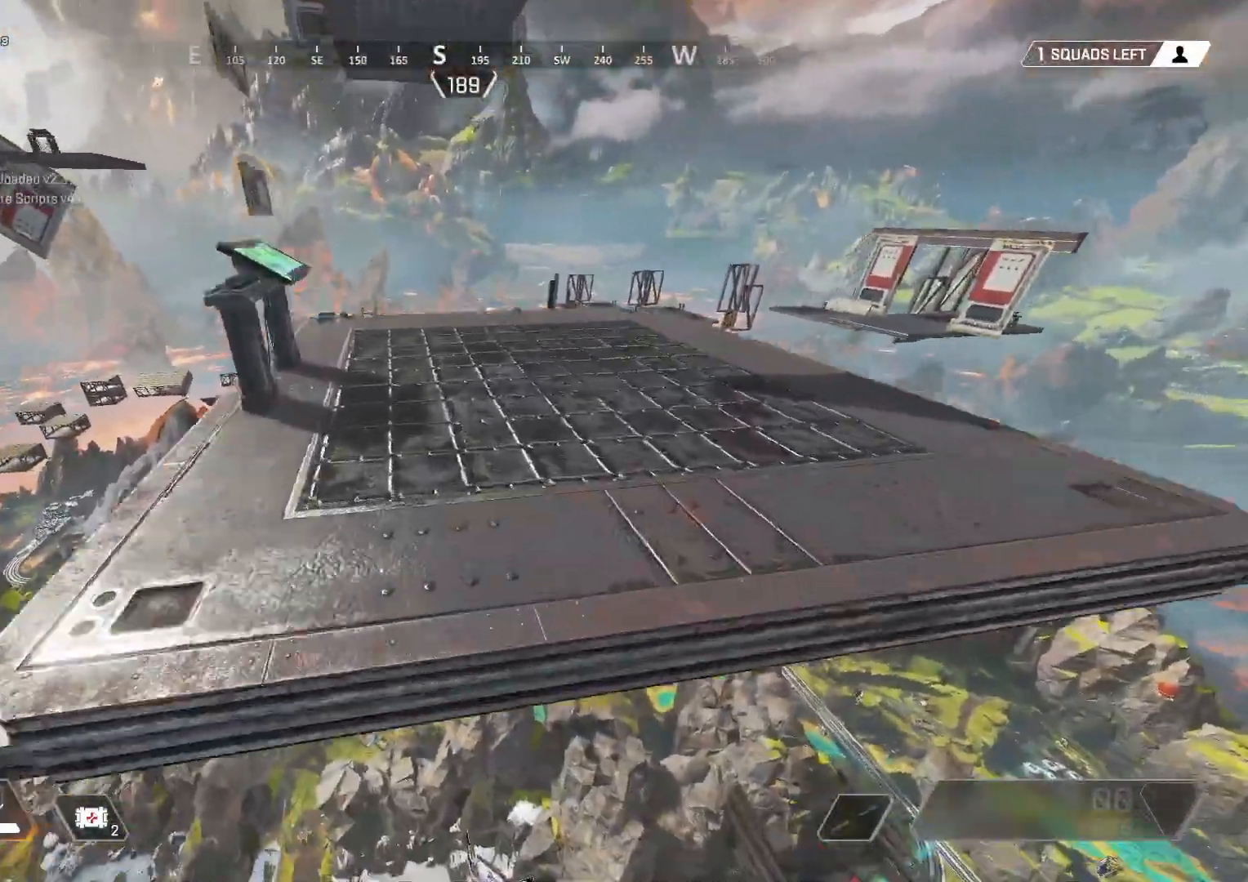
{"keys": ["w"], "mouse": [], "events": []}
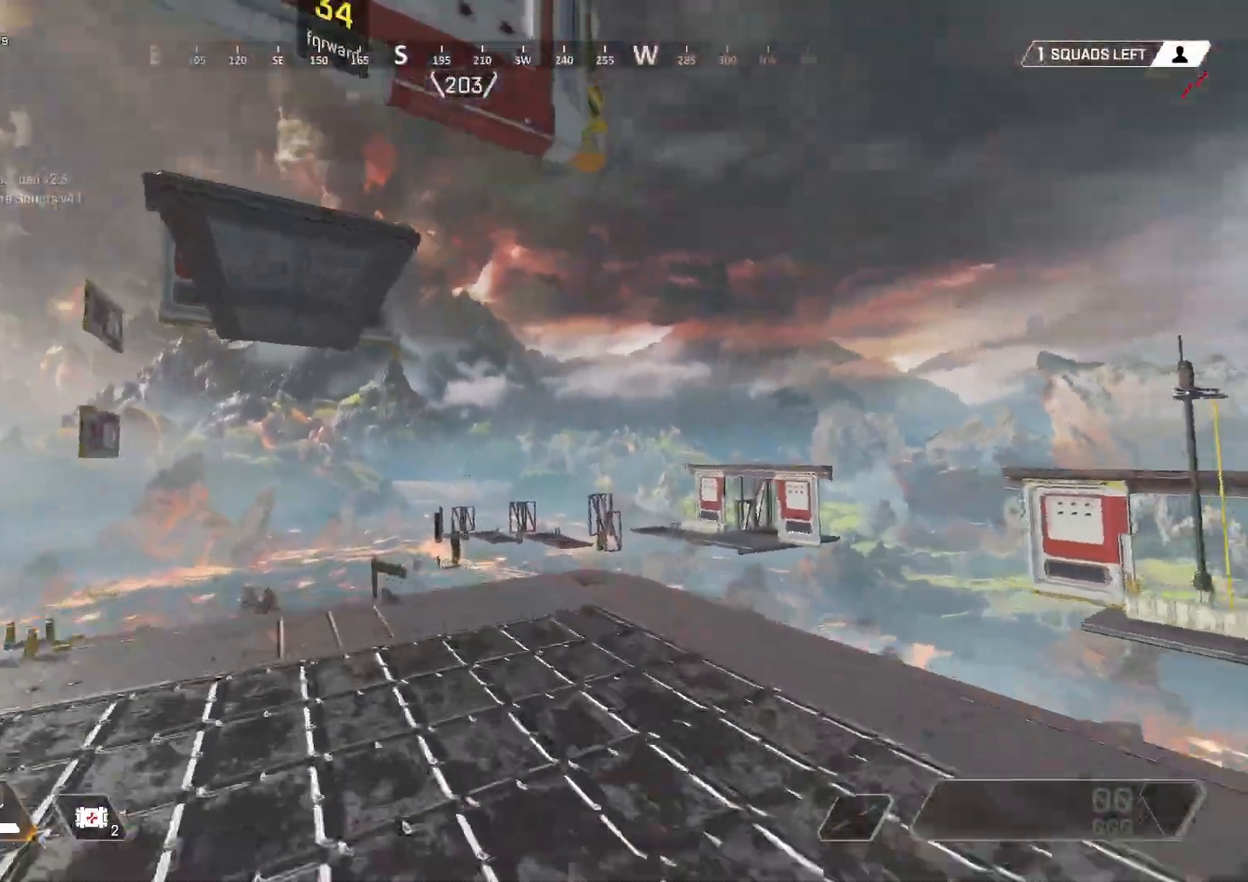
{"keys": ["d"], "mouse": [], "events": [[150, "e", "down"], [250, "w", "up"], [350, "e", "up"], [350, "s", "down"], [433, "d", "down"], [483, "s", "up"]]}
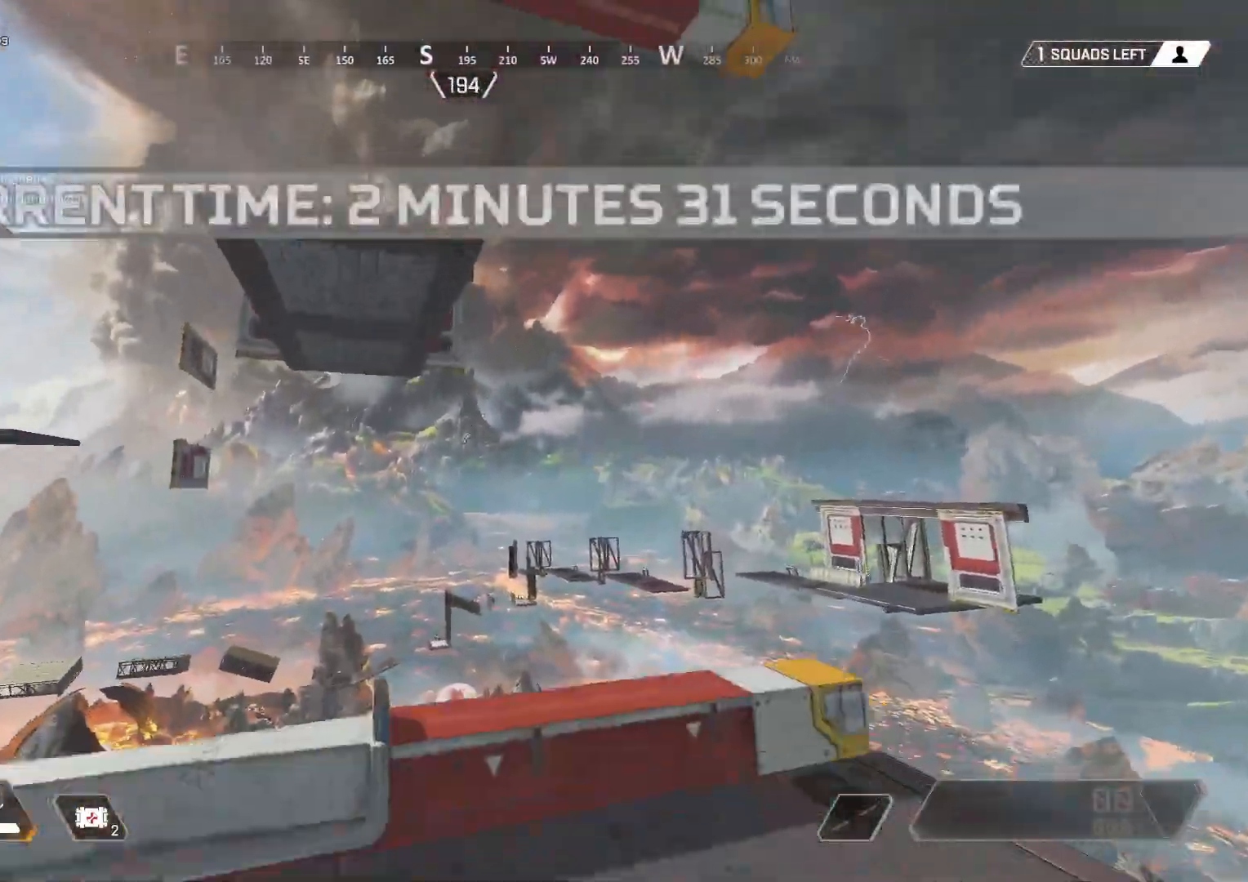
{"keys": ["d", "w"], "mouse": [], "events": [[83, "w", "down"], [117, "d", "up"], [500, "d", "down"]]}
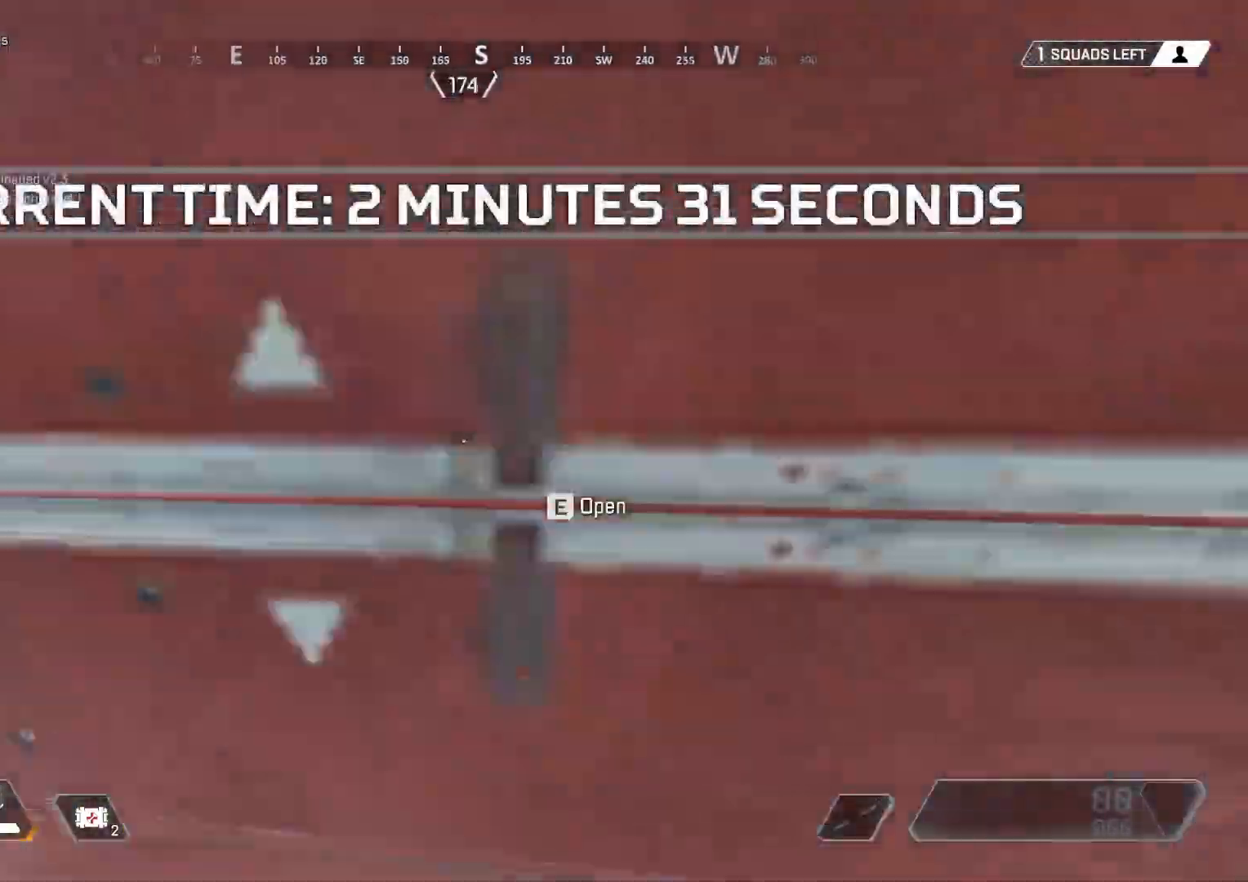
{"keys": ["d", "w"], "mouse": [], "events": []}
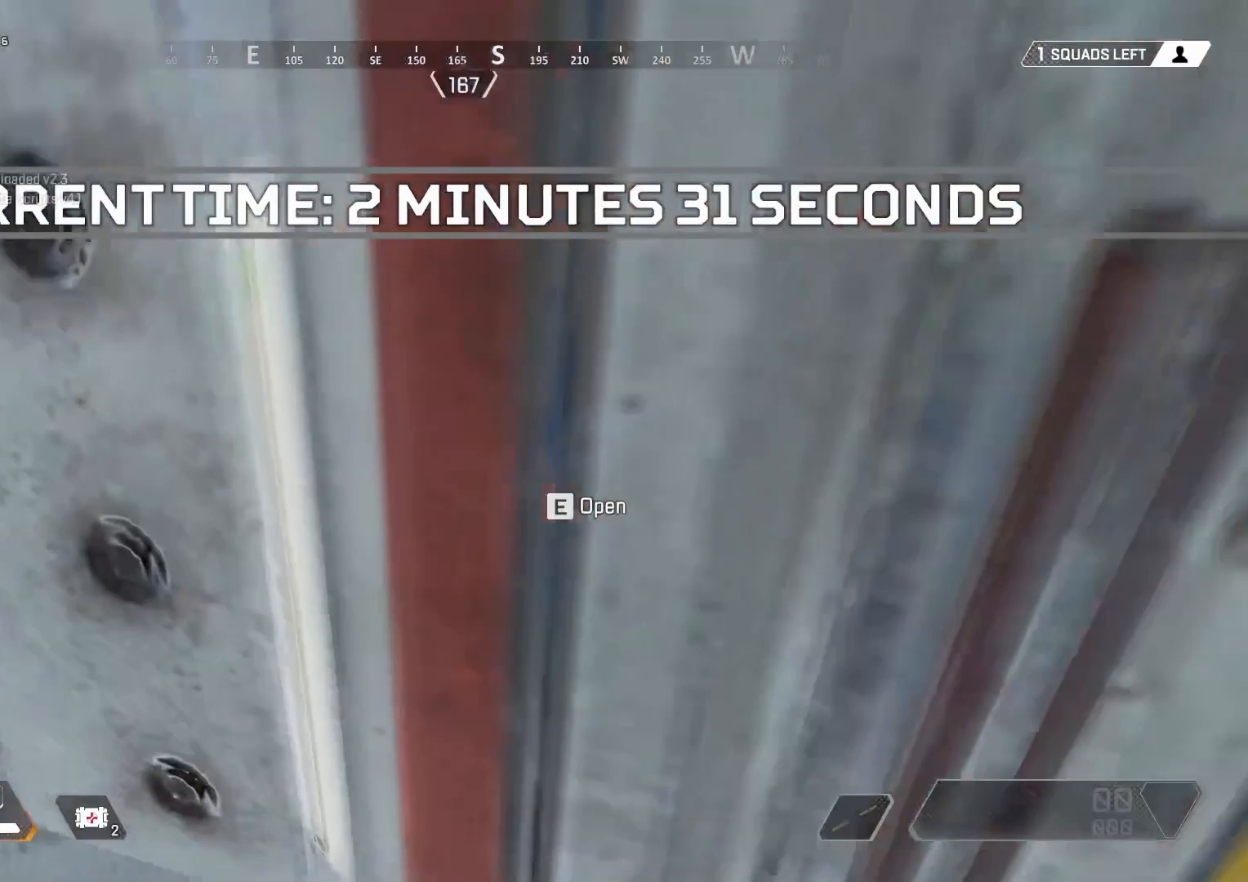
{"keys": ["d", "w"], "mouse": [], "events": [[17, "d", "up"], [400, "d", "down"]]}
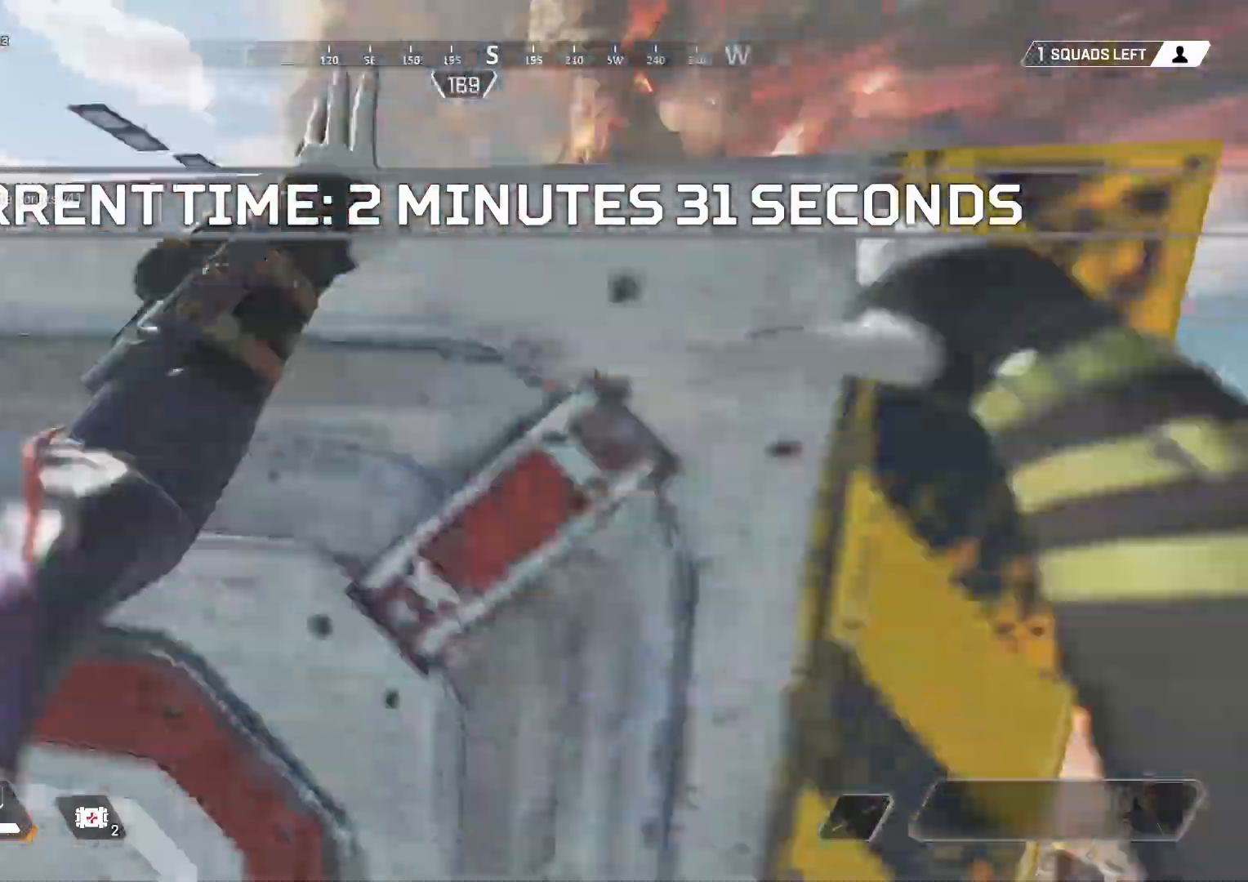
{"keys": [], "mouse": [], "events": [[450, "d", "up"], [450, "w", "up"]]}
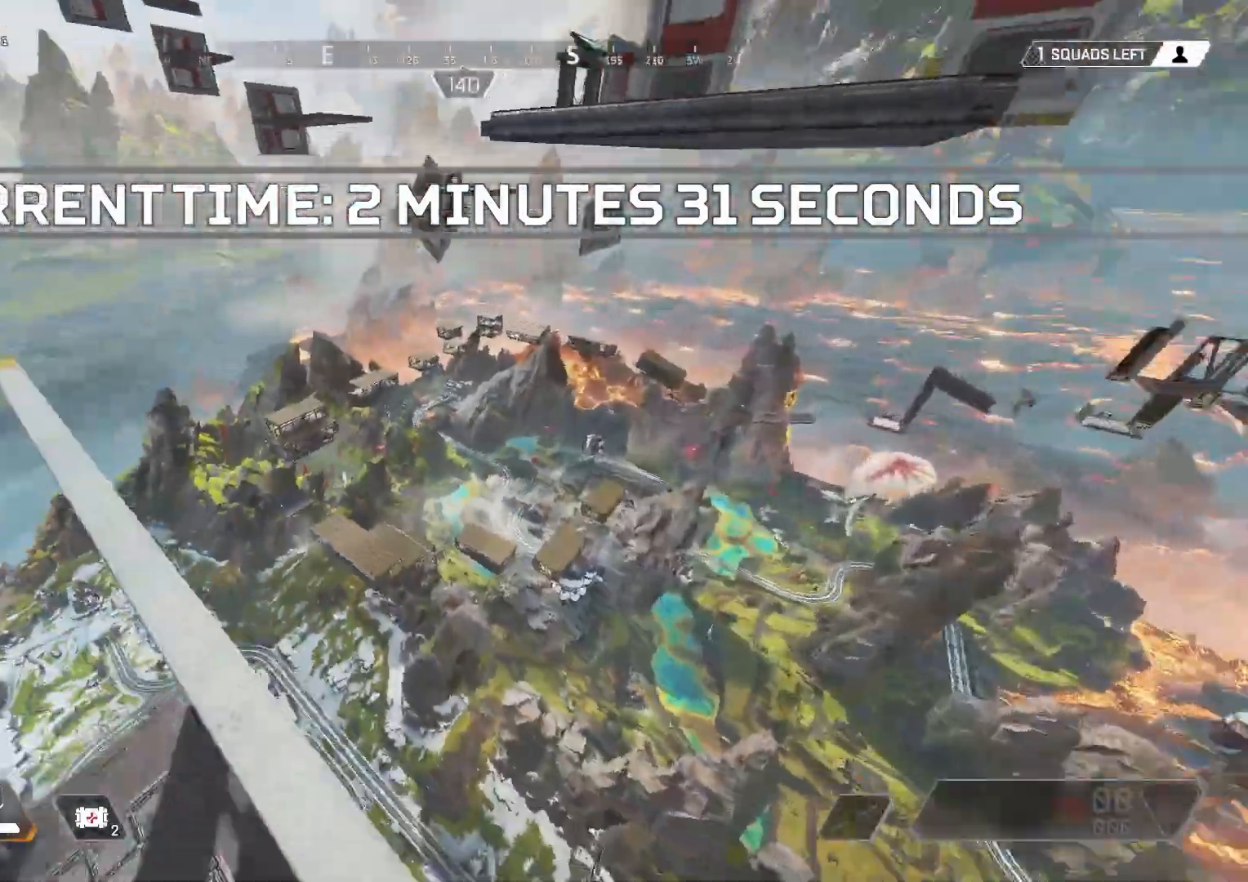
{"keys": ["e"], "mouse": [], "events": [[467, "e", "down"]]}
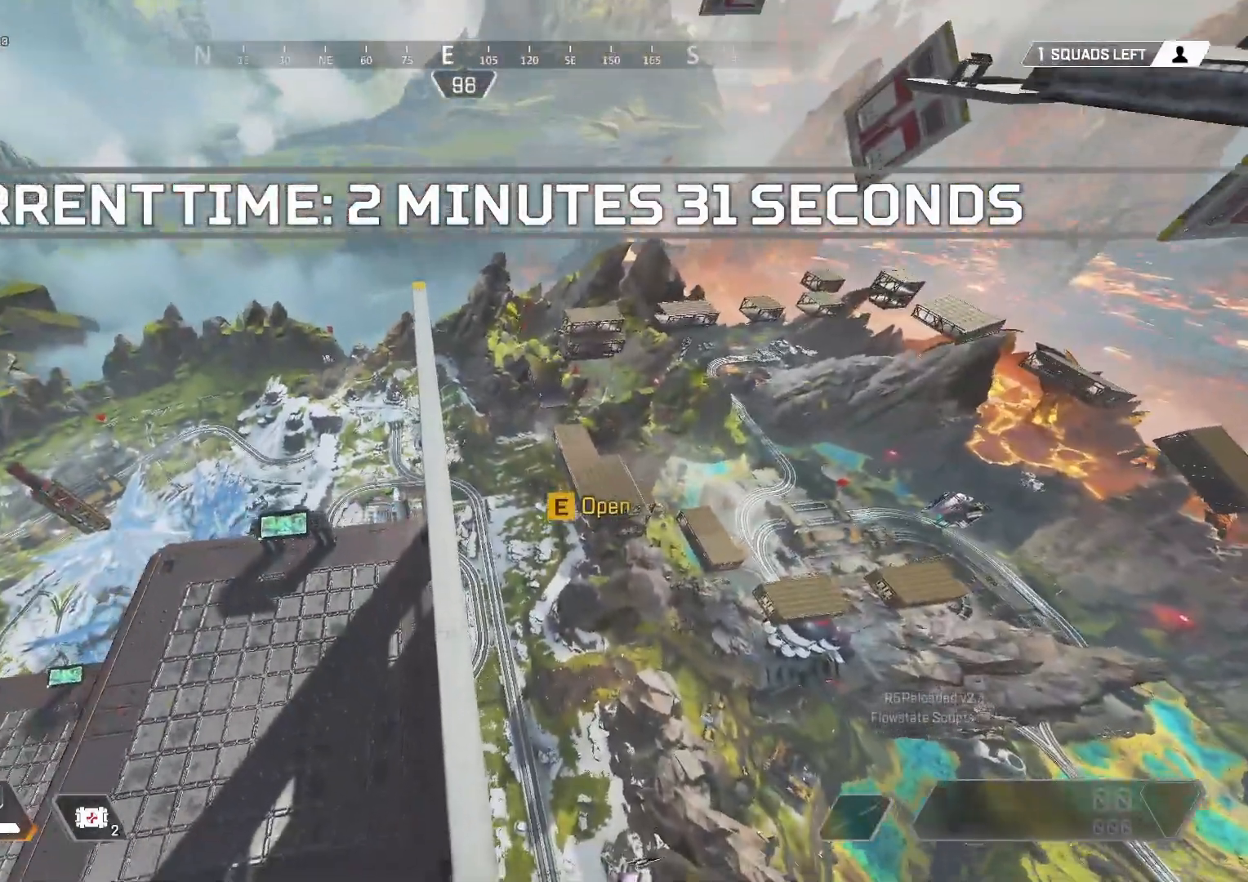
{"keys": [], "mouse": [], "events": [[67, "e", "up"], [217, "s", "down"], [300, "s", "up"]]}
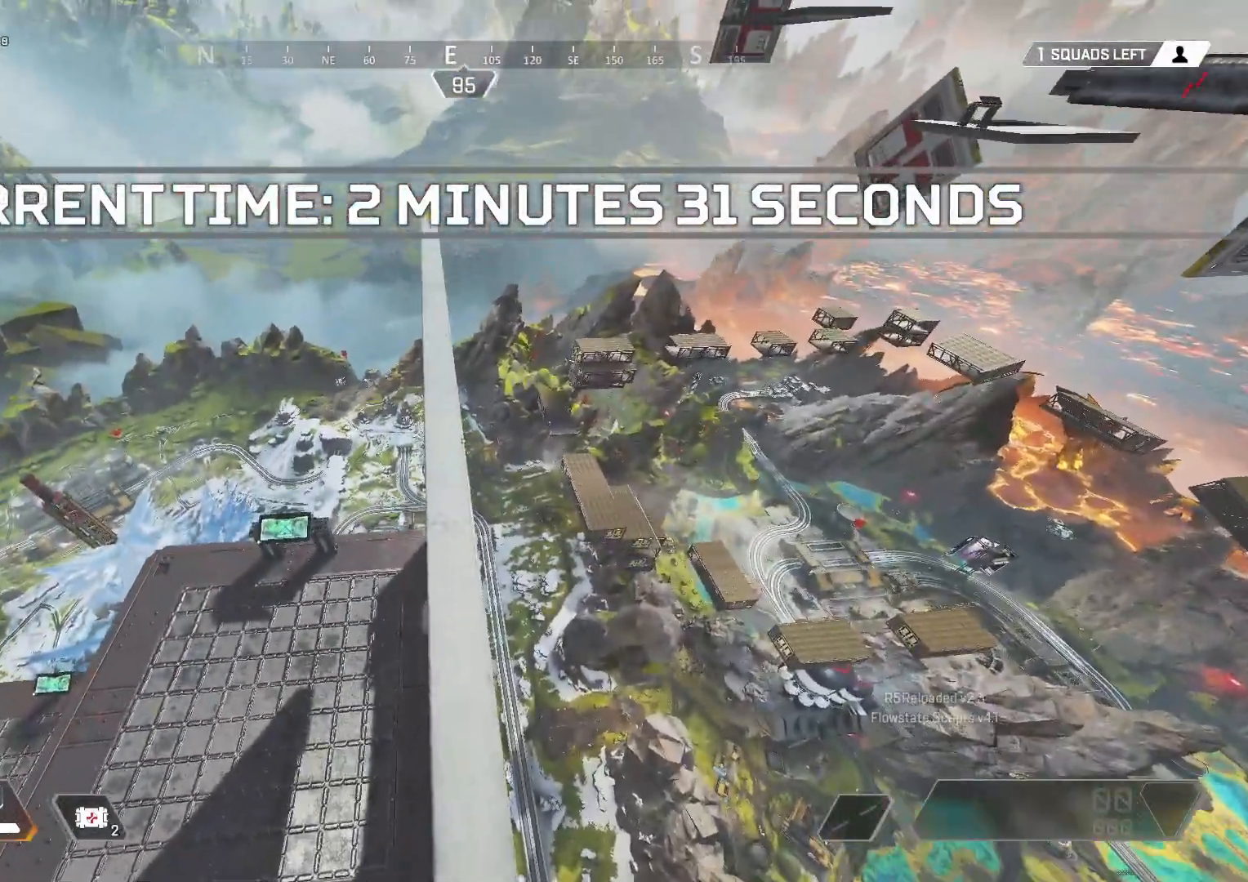
{"keys": ["shift", "w"], "mouse": [], "events": [[33, "w", "down"], [500, "shift", "down"]]}
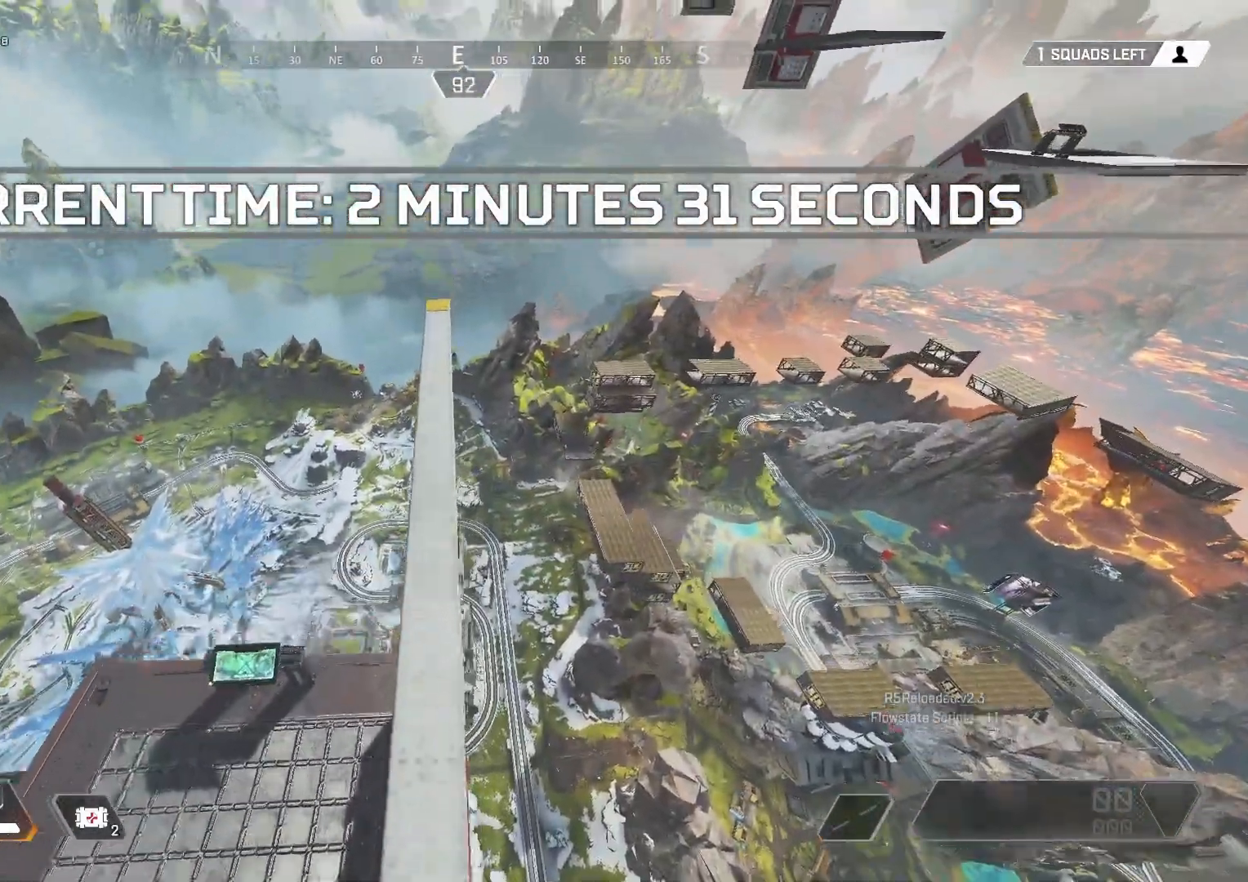
{"keys": ["d"], "mouse": [], "events": [[333, "d", "down"], [383, "shift", "up"], [467, "w", "up"]]}
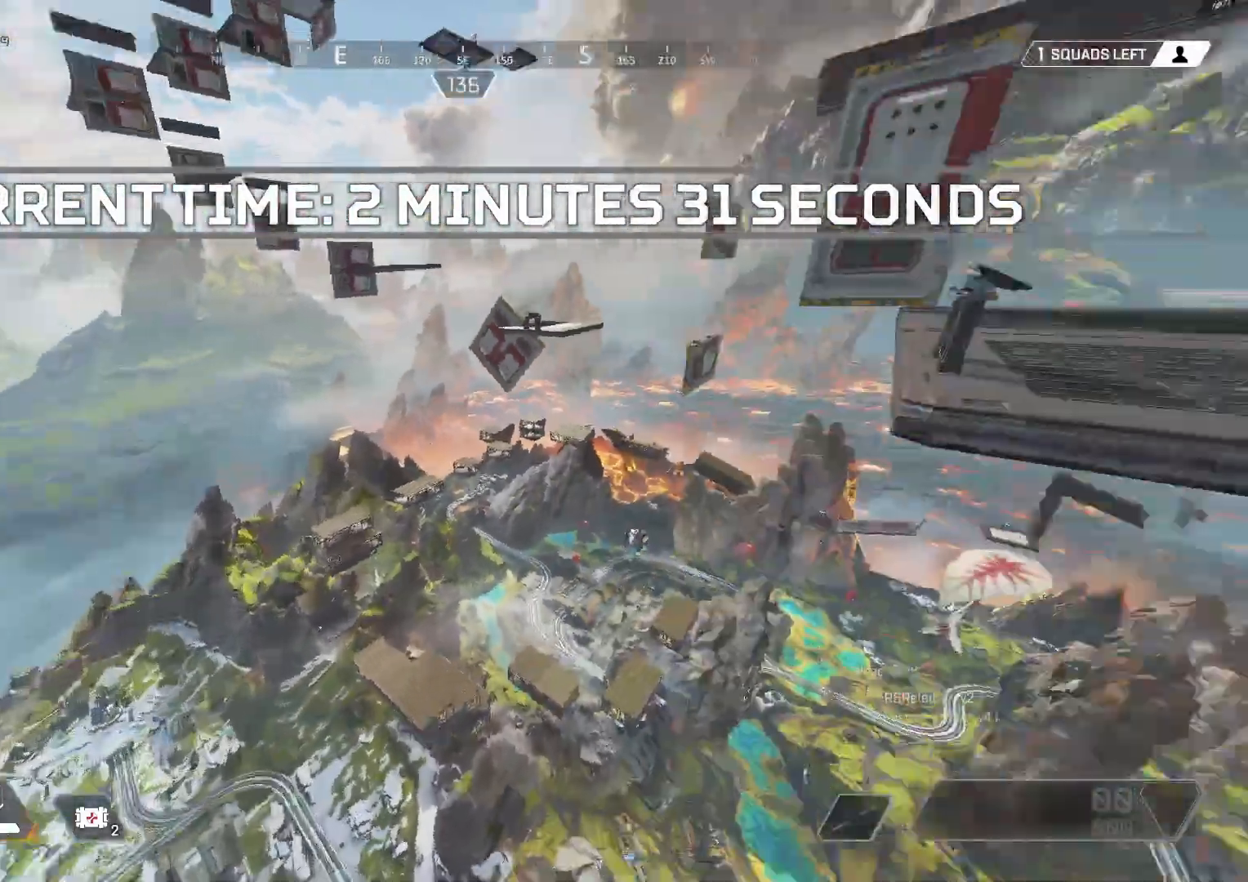
{"keys": ["d"], "mouse": [], "events": [[383, "w", "down"], [483, "w", "up"]]}
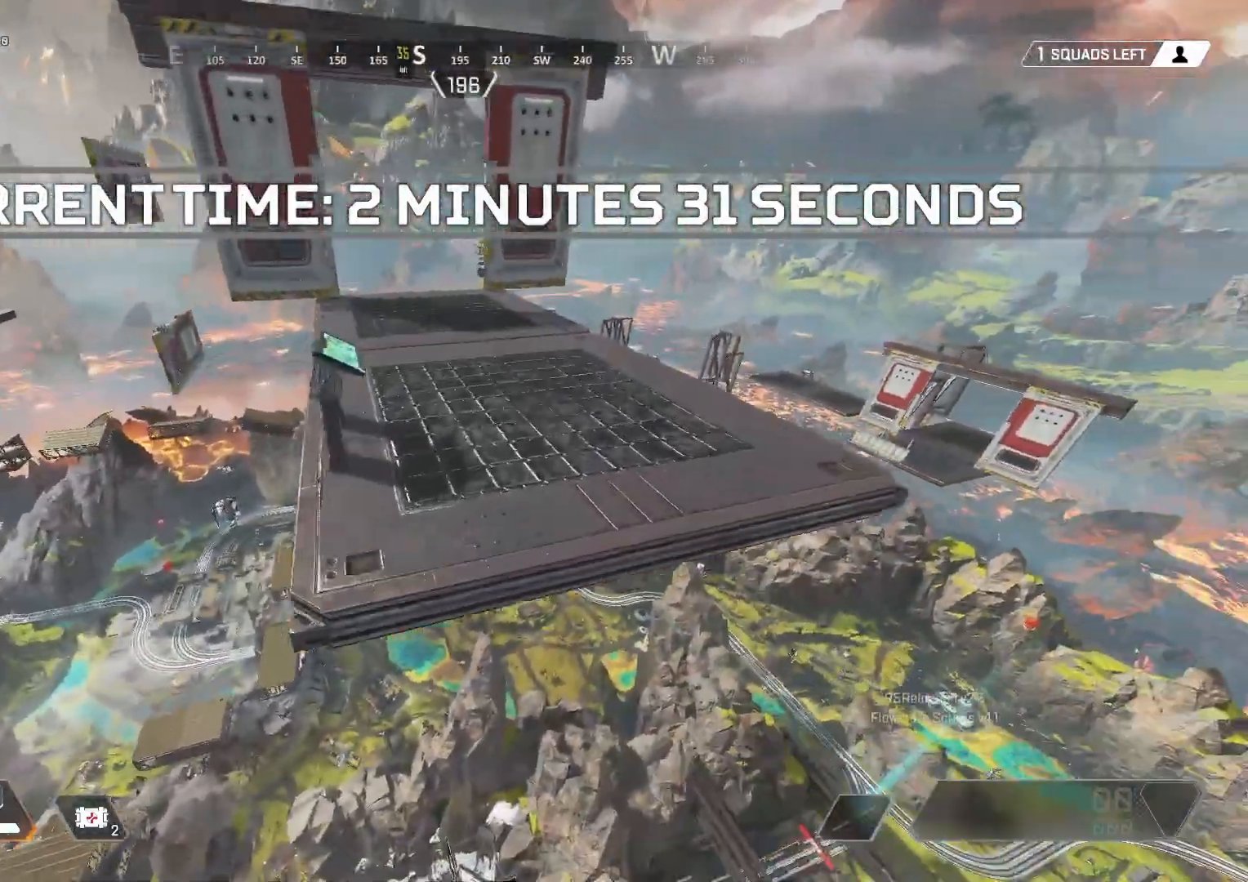
{"keys": ["w"], "mouse": [], "events": [[33, "a", "down"], [83, "d", "up"], [217, "w", "down"], [267, "a", "up"]]}
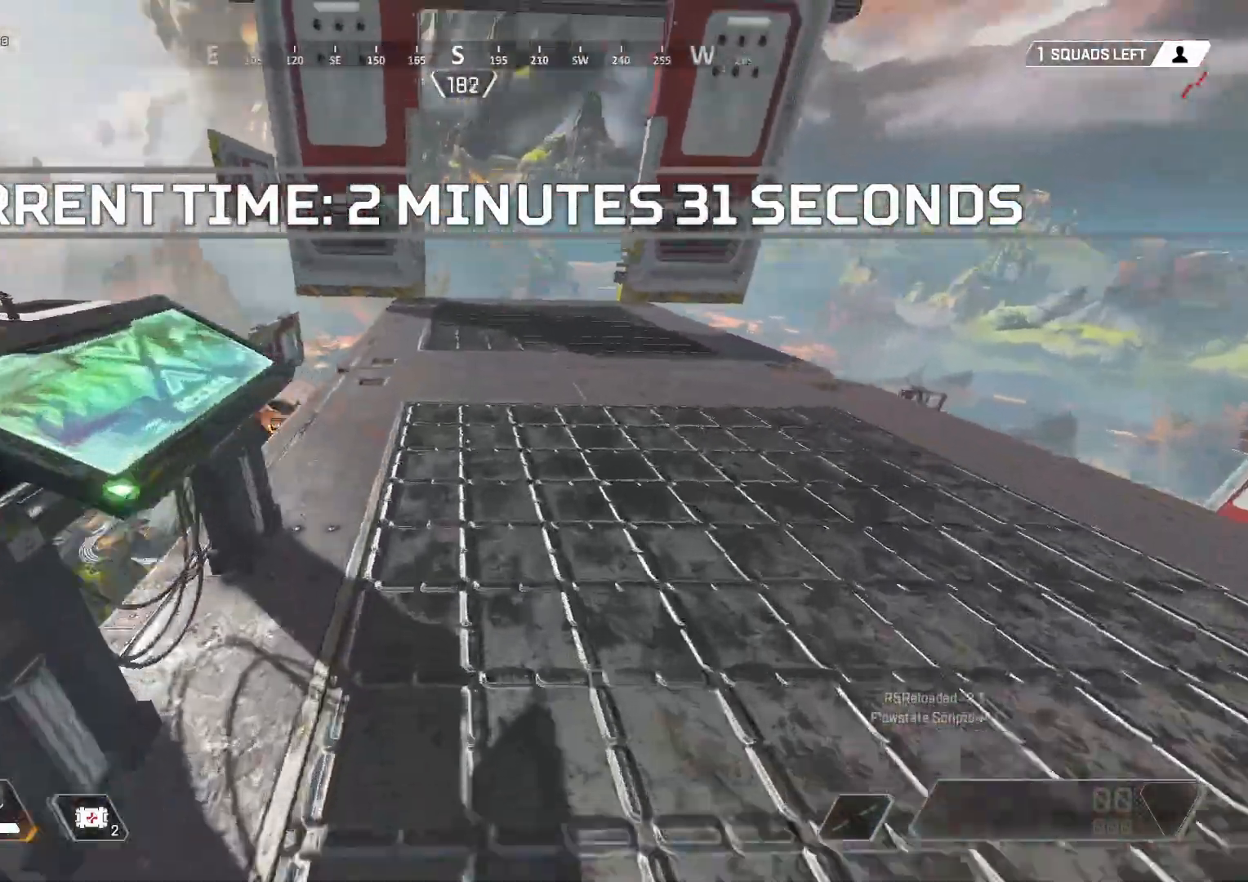
{"keys": ["w"], "mouse": [], "events": []}
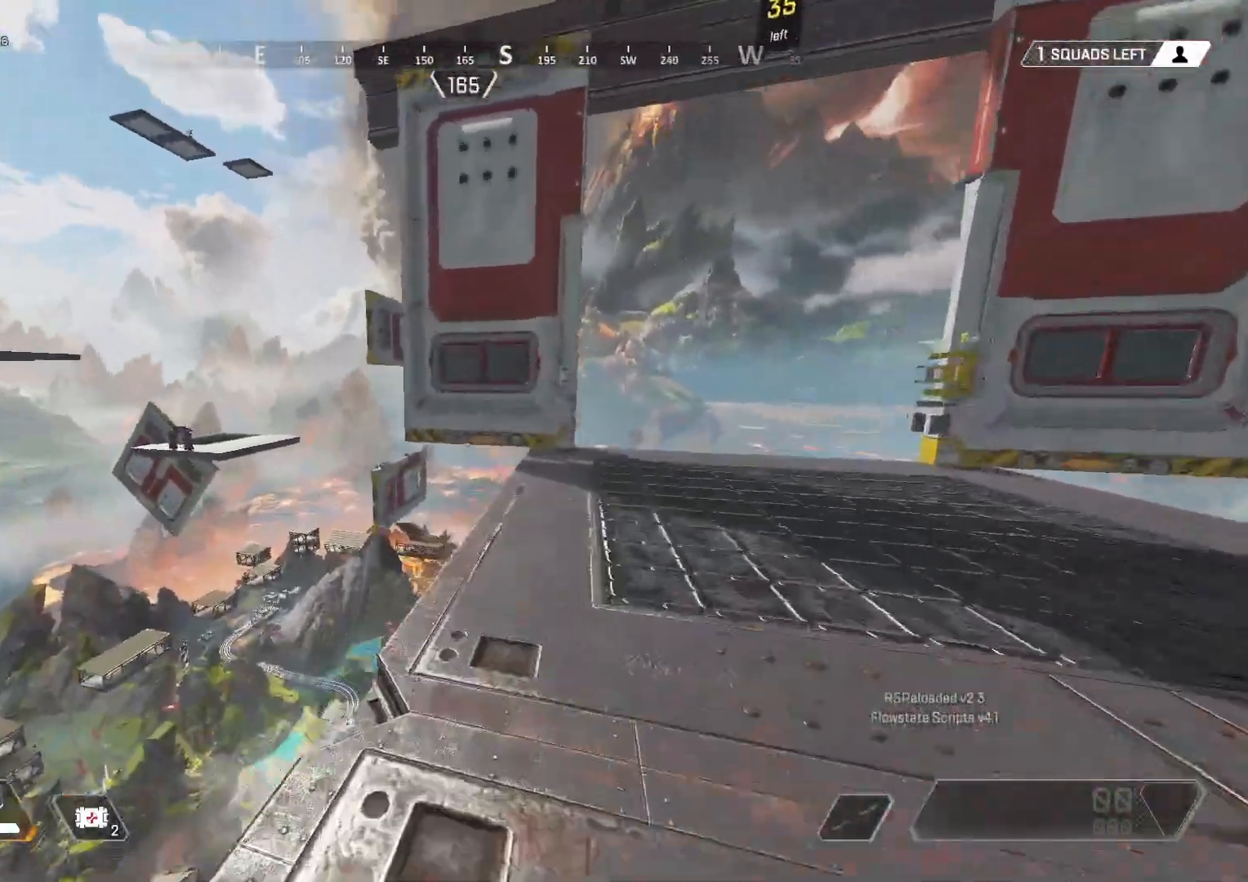
{"keys": ["w"], "mouse": [], "events": []}
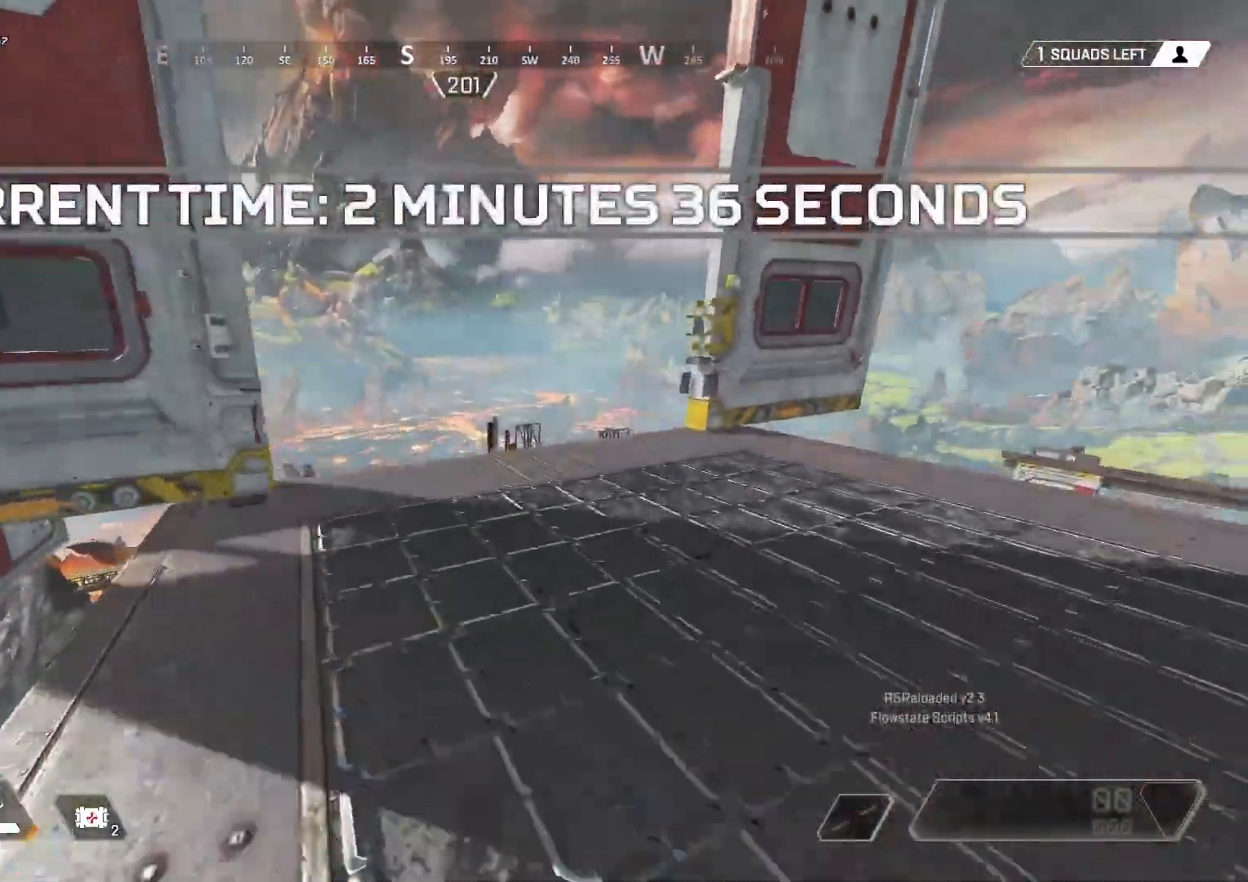
{"keys": ["shift", "w"], "mouse": [], "events": [[267, "shift", "down"]]}
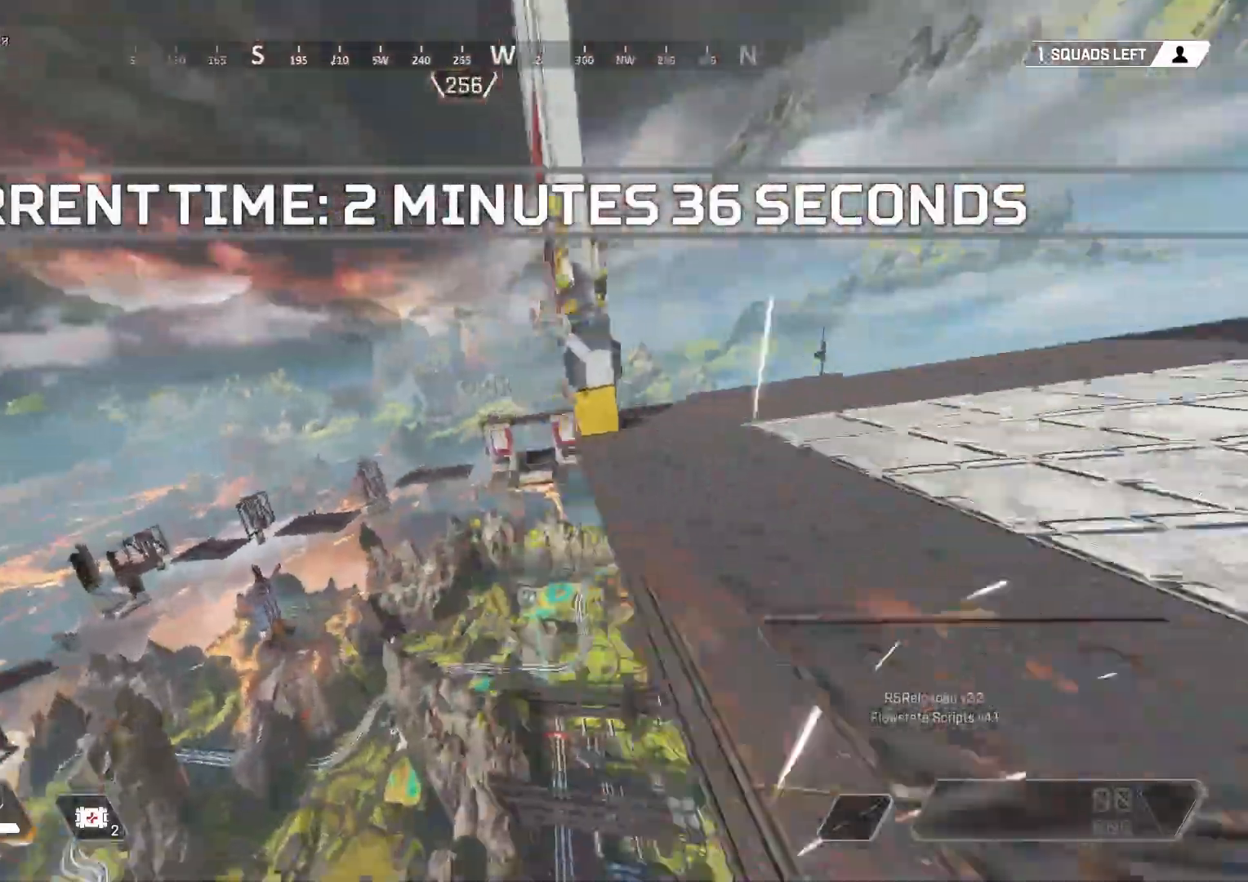
{"keys": ["a"], "mouse": [], "events": [[100, "d", "down"], [100, "shift", "up"], [150, "w", "up"], [333, "a", "down"], [383, "d", "up"]]}
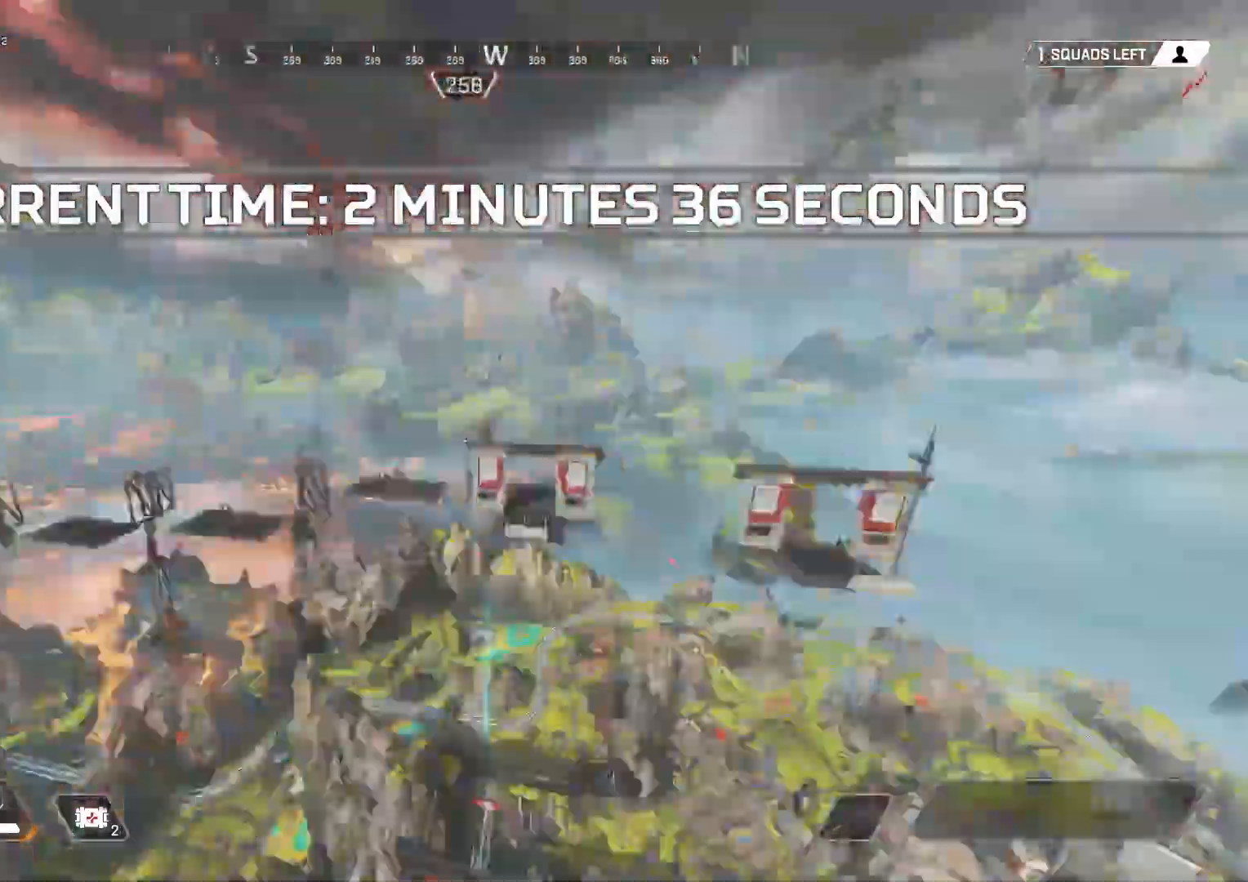
{"keys": ["a"], "mouse": [], "events": []}
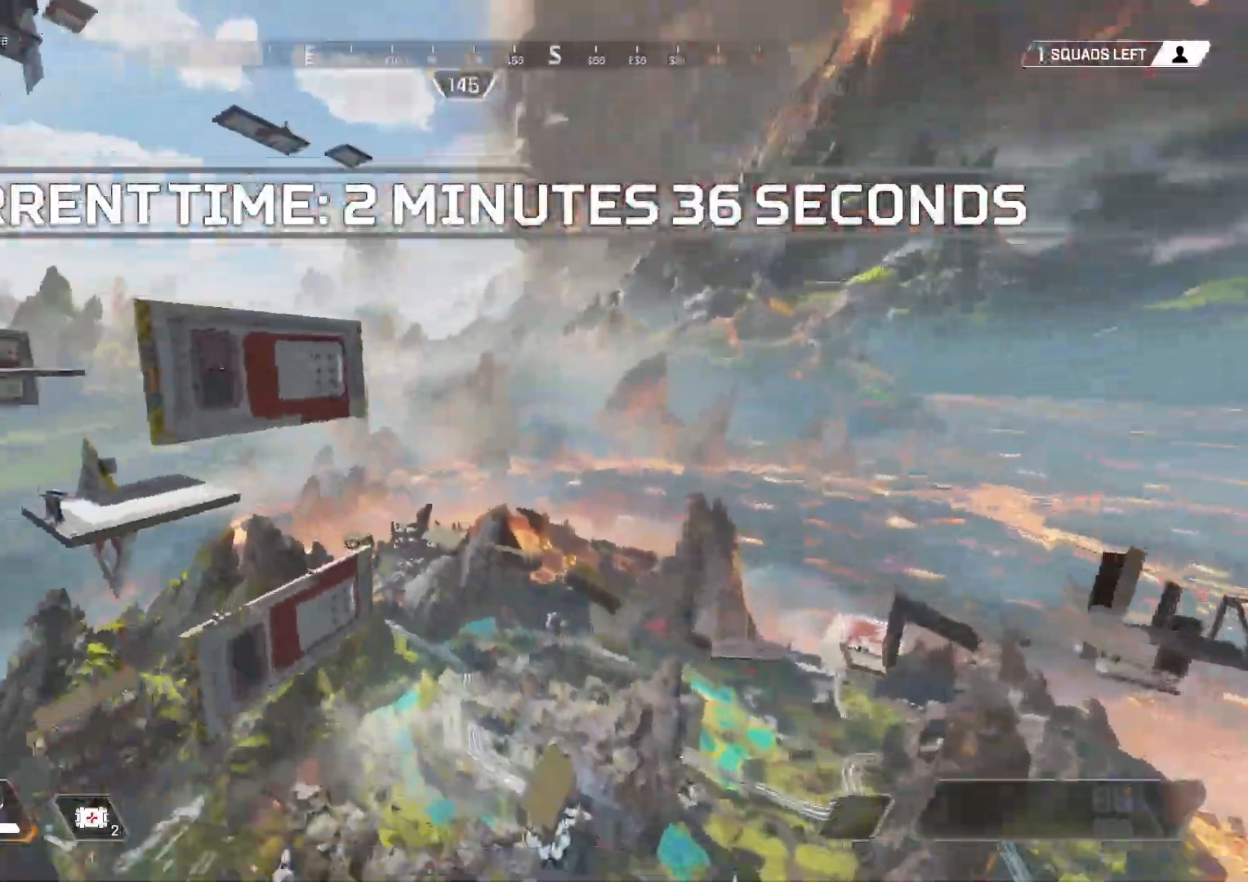
{"keys": ["a"], "mouse": [], "events": []}
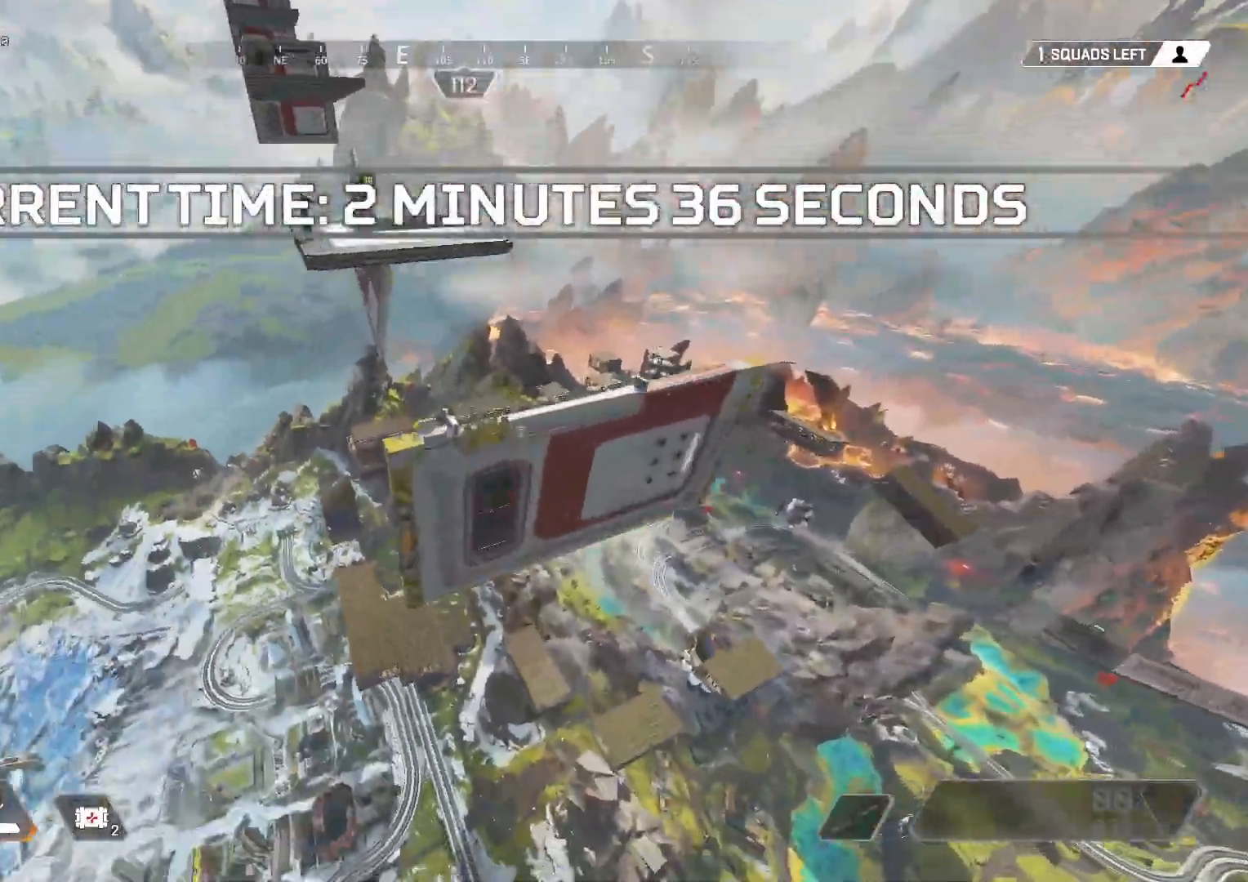
{"keys": ["w"], "mouse": [], "events": [[100, "w", "down"], [150, "a", "up"]]}
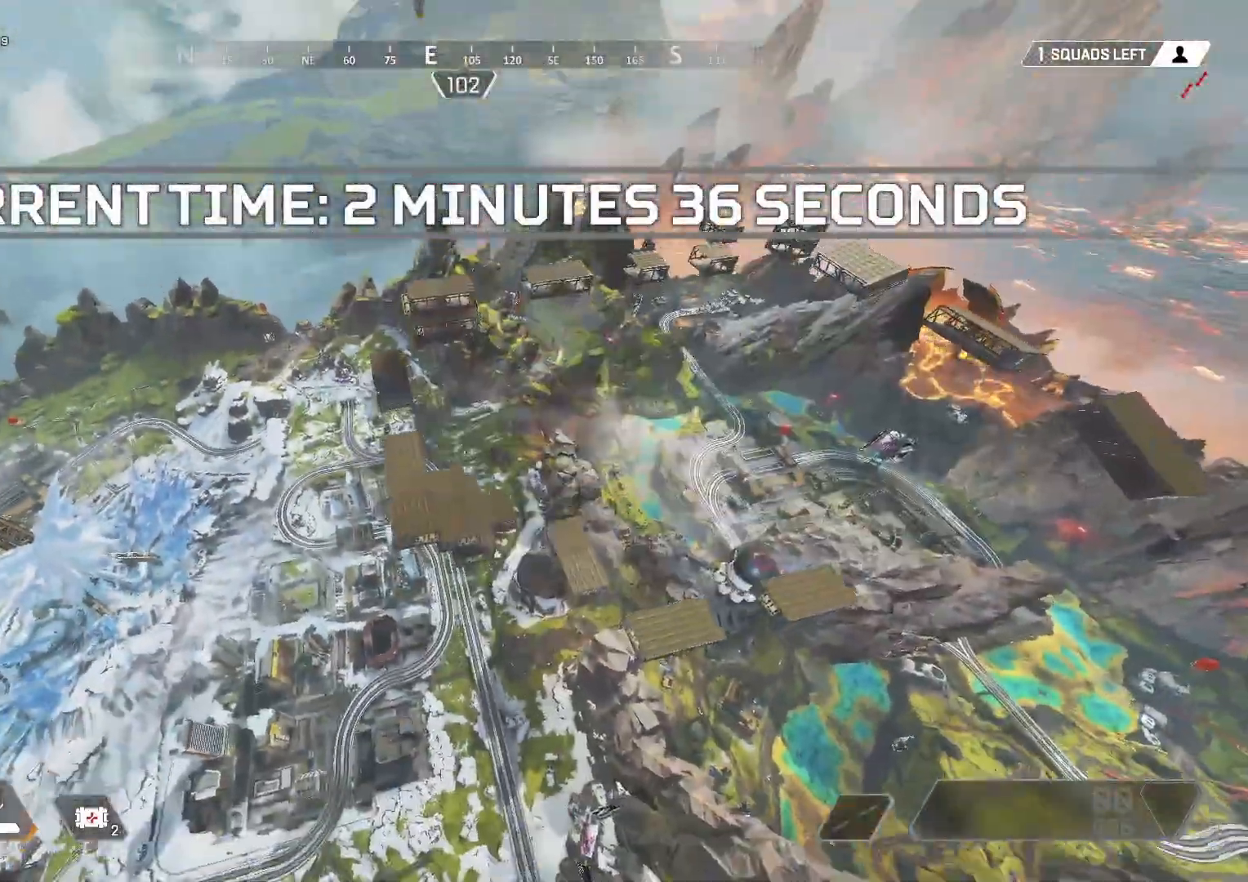
{"keys": ["w"], "mouse": [], "events": []}